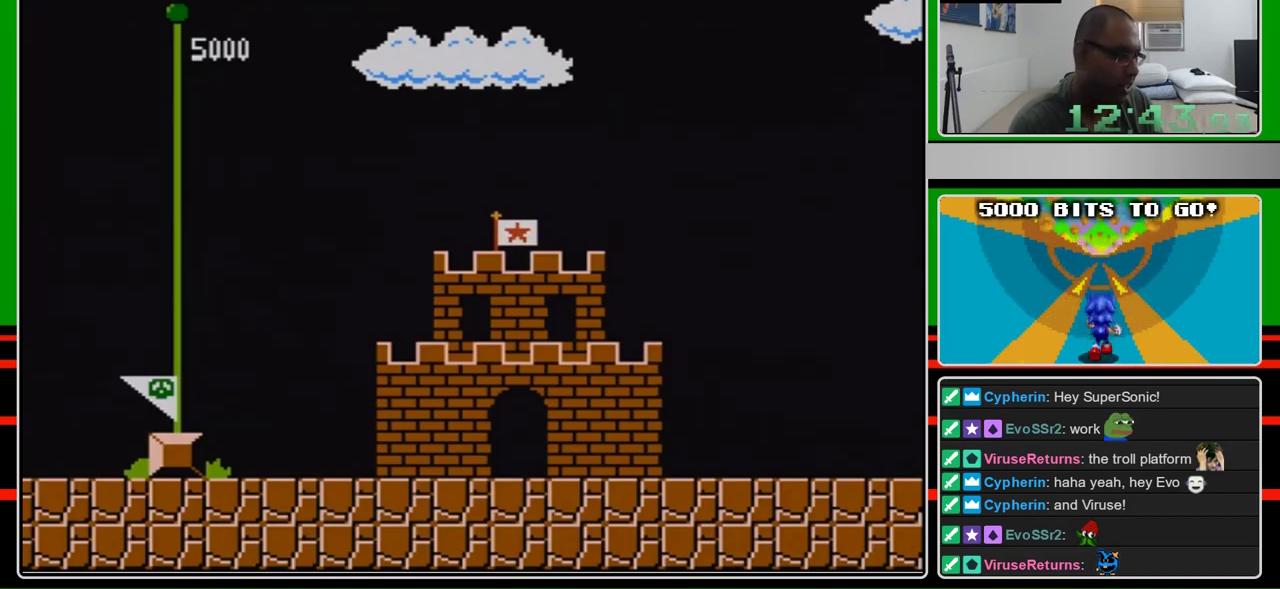
Gameplay with a controller (Nintendo layout); each line is a JSON object with the inputs held at the frame after it. "events" lists button and stick changes between this image and that frame as [ms after this image, input, new state], when the widget could be followed in between. Not read: L3 R3.
{"buttons": ["DPAD_RIGHT"], "events": [[500, "DPAD_RIGHT", "down"]]}
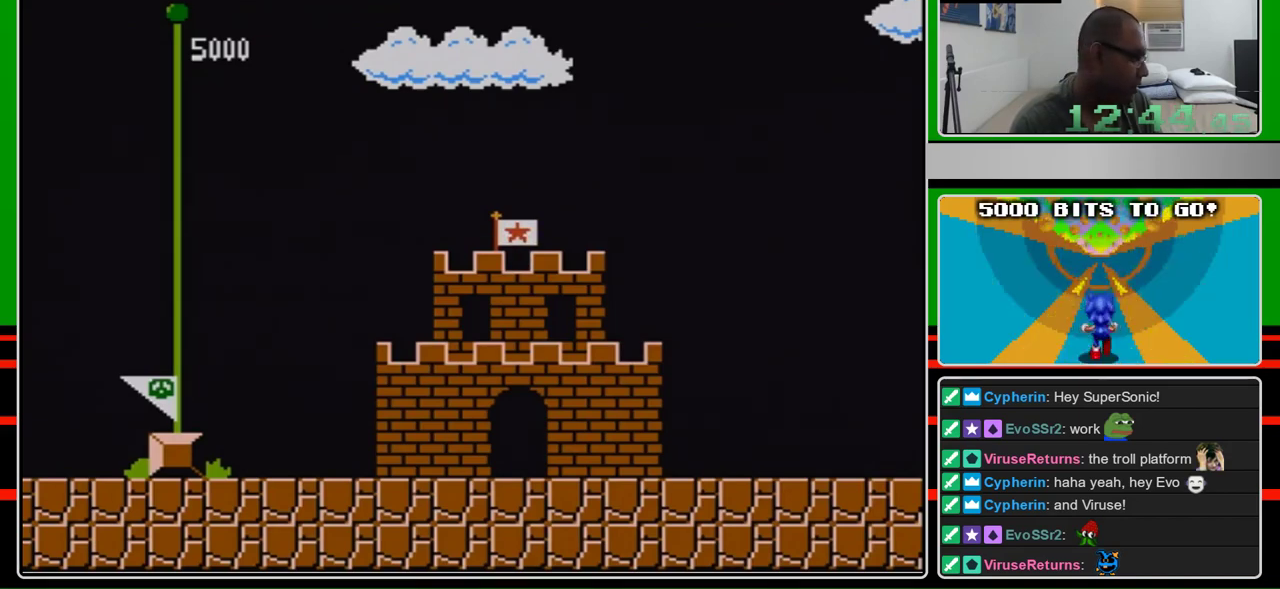
{"buttons": ["B", "DPAD_RIGHT"], "events": [[33, "A", "down"], [33, "B", "down"], [100, "A", "up"]]}
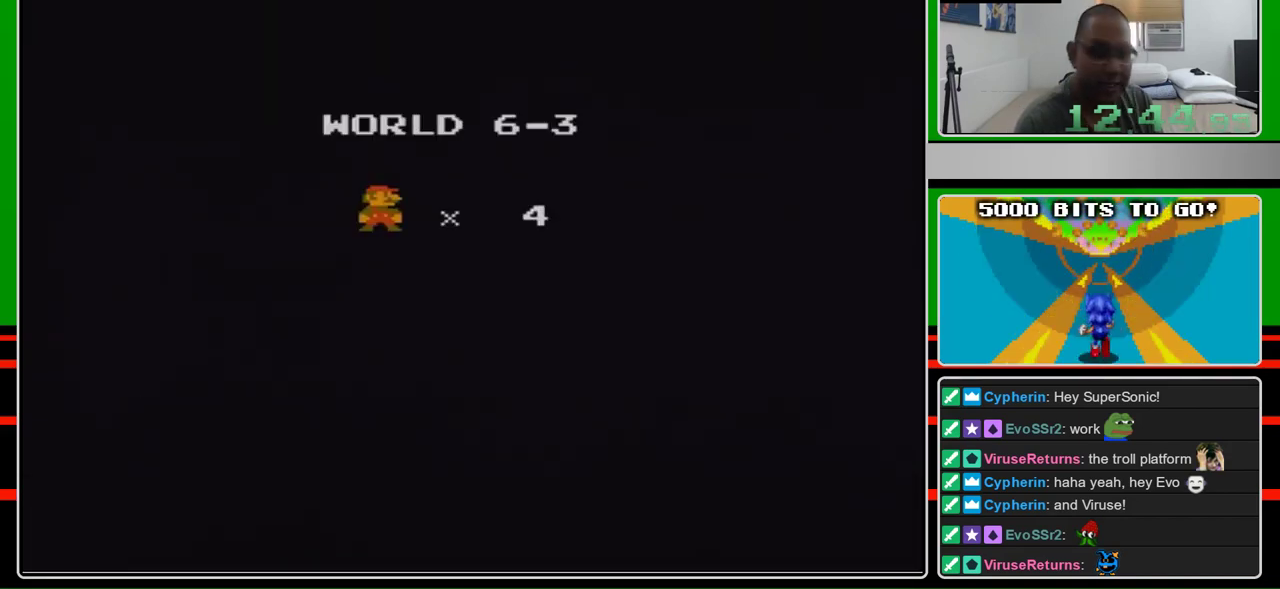
{"buttons": ["B", "DPAD_RIGHT"], "events": []}
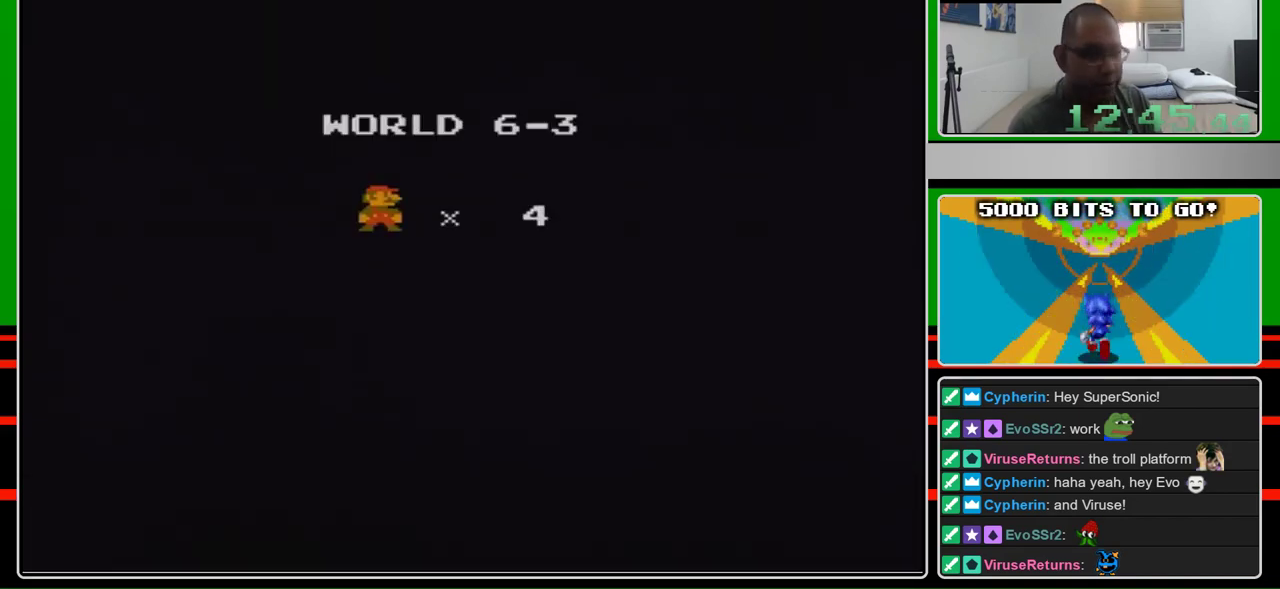
{"buttons": ["B", "DPAD_RIGHT"], "events": []}
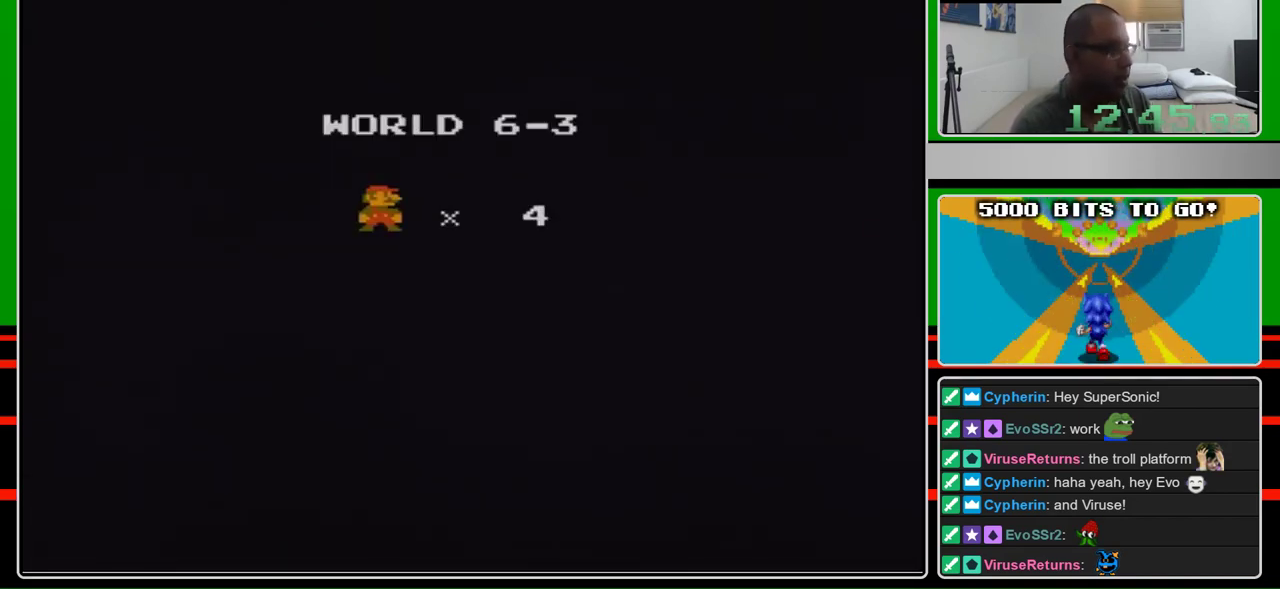
{"buttons": ["B", "DPAD_RIGHT"], "events": []}
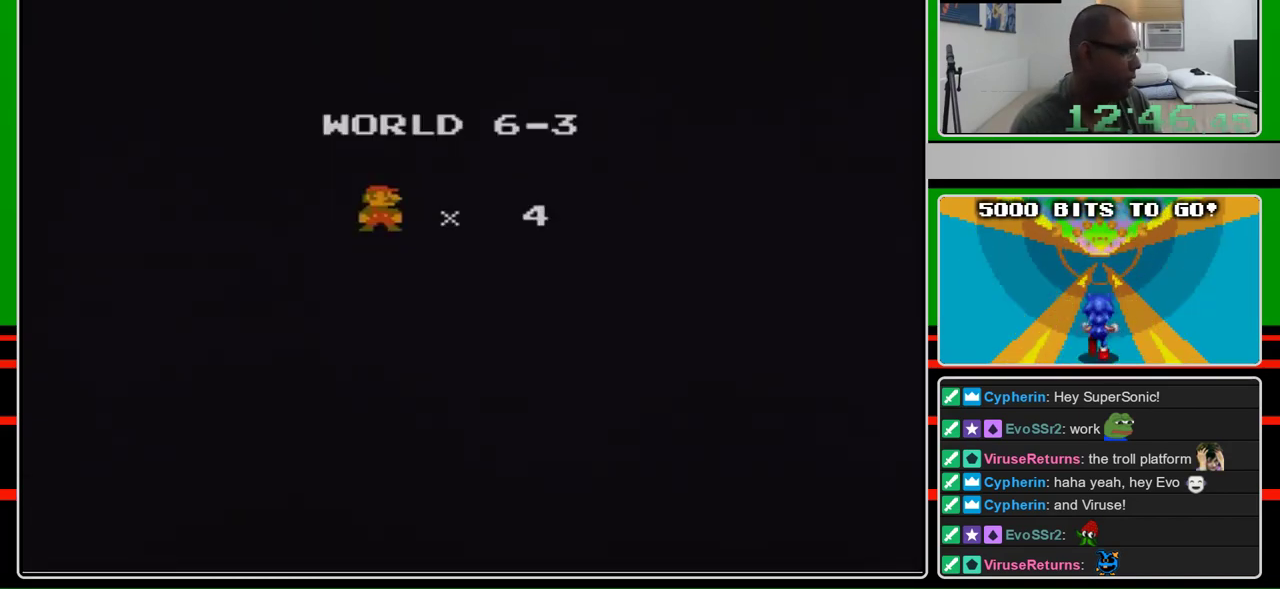
{"buttons": ["B", "DPAD_RIGHT"], "events": []}
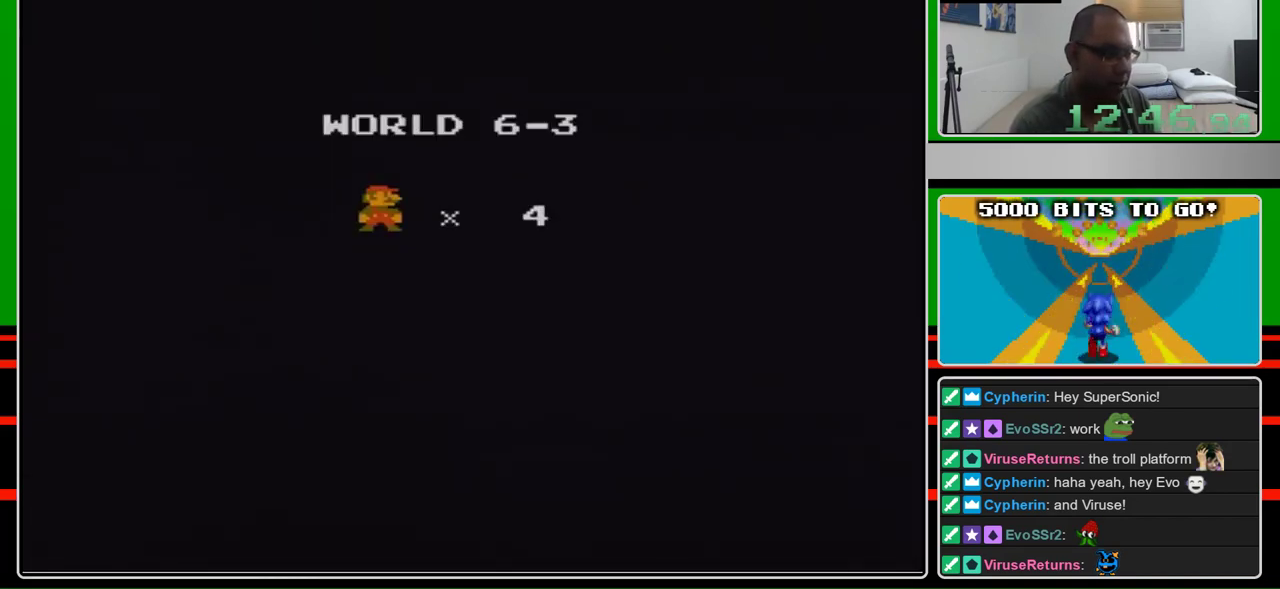
{"buttons": ["B", "DPAD_RIGHT"], "events": []}
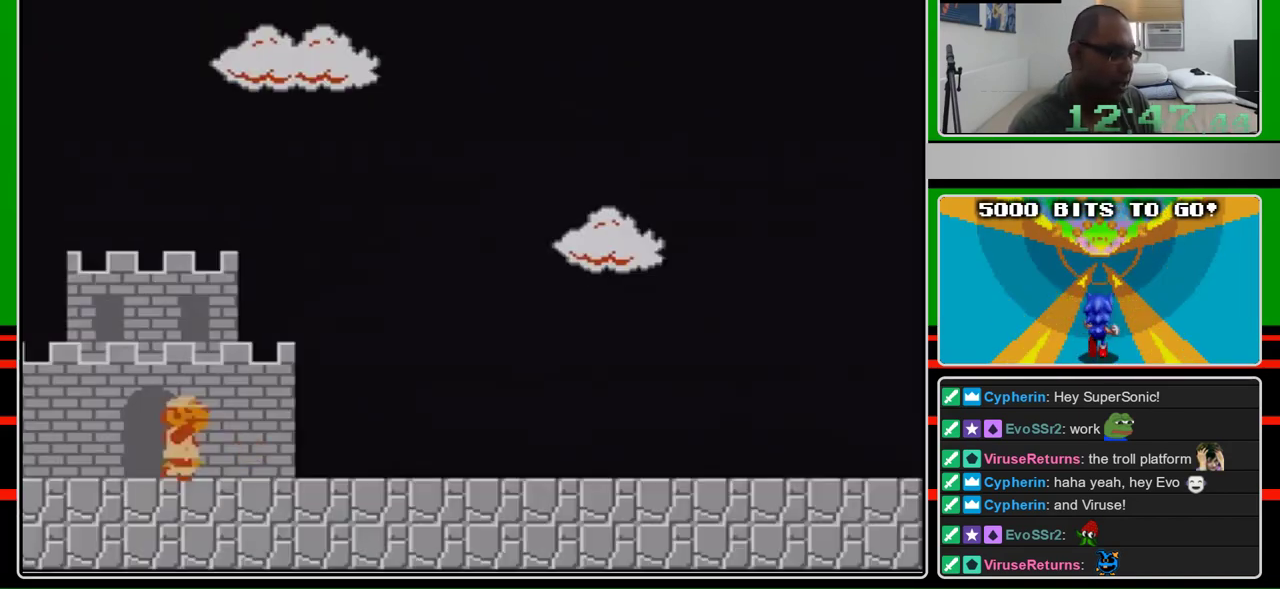
{"buttons": ["B", "DPAD_RIGHT"], "events": []}
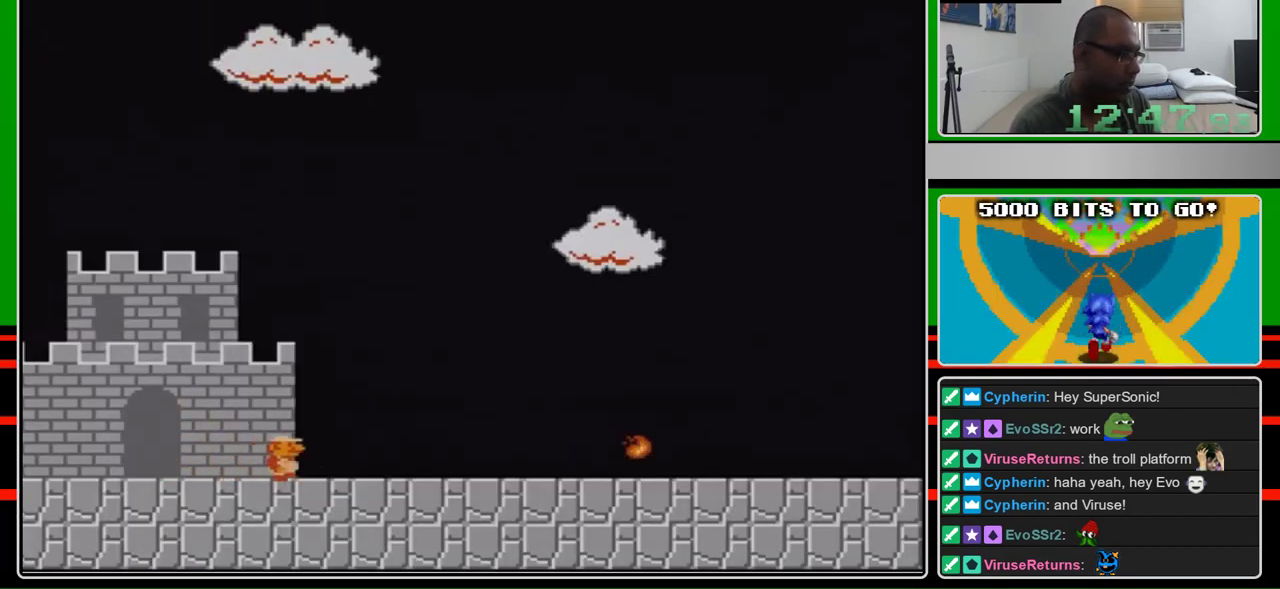
{"buttons": ["B", "DPAD_RIGHT"], "events": []}
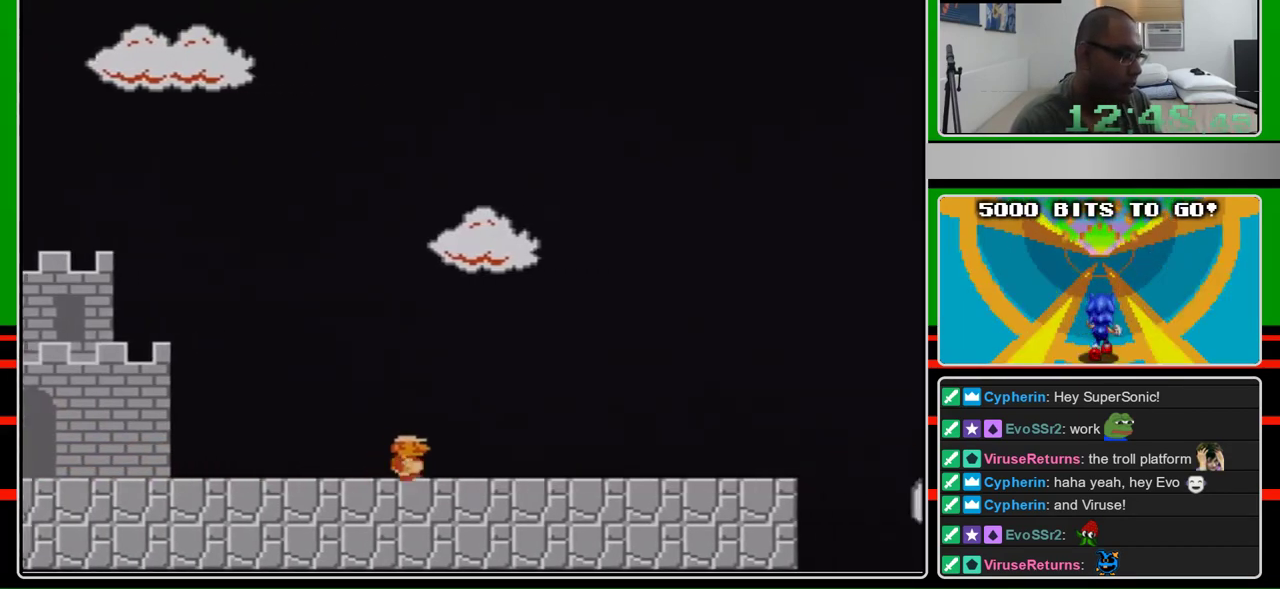
{"buttons": ["B", "DPAD_RIGHT"], "events": []}
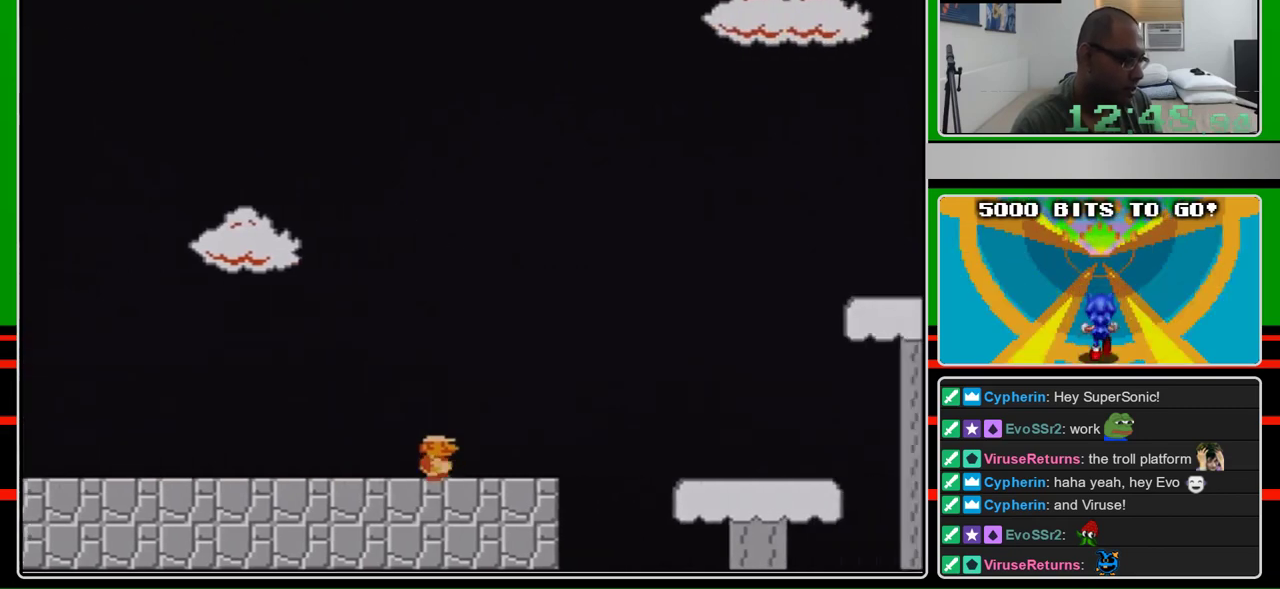
{"buttons": ["A", "B", "DPAD_RIGHT"], "events": [[467, "A", "down"]]}
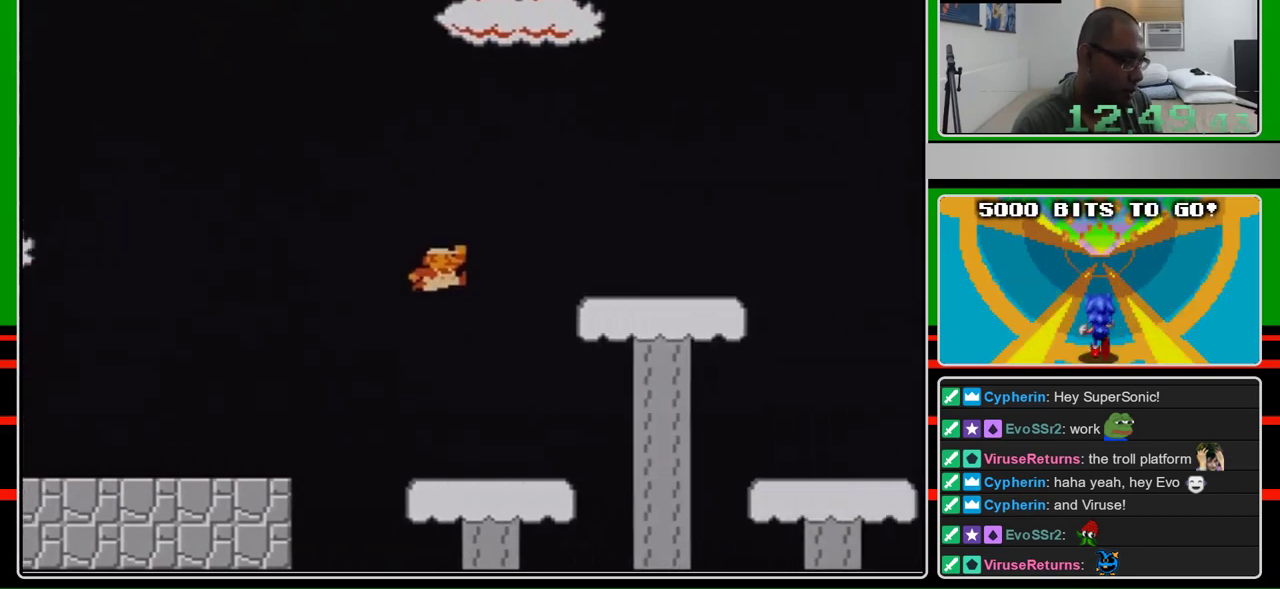
{"buttons": ["B", "DPAD_RIGHT"], "events": [[400, "A", "up"]]}
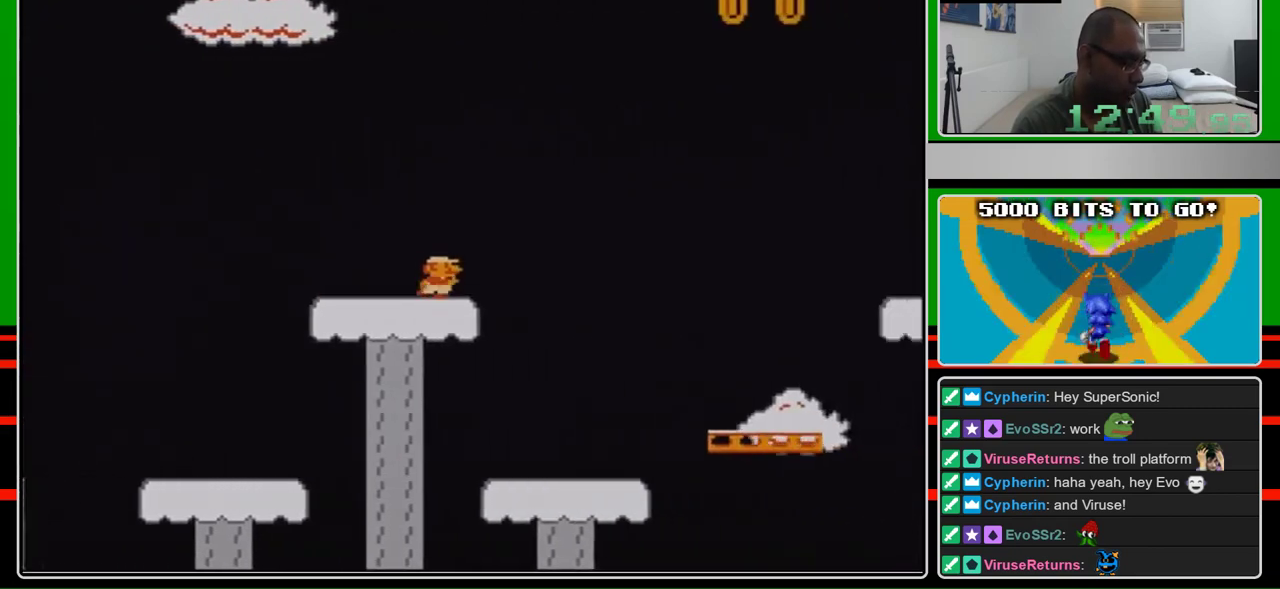
{"buttons": ["A", "B", "DPAD_RIGHT"], "events": [[300, "A", "down"]]}
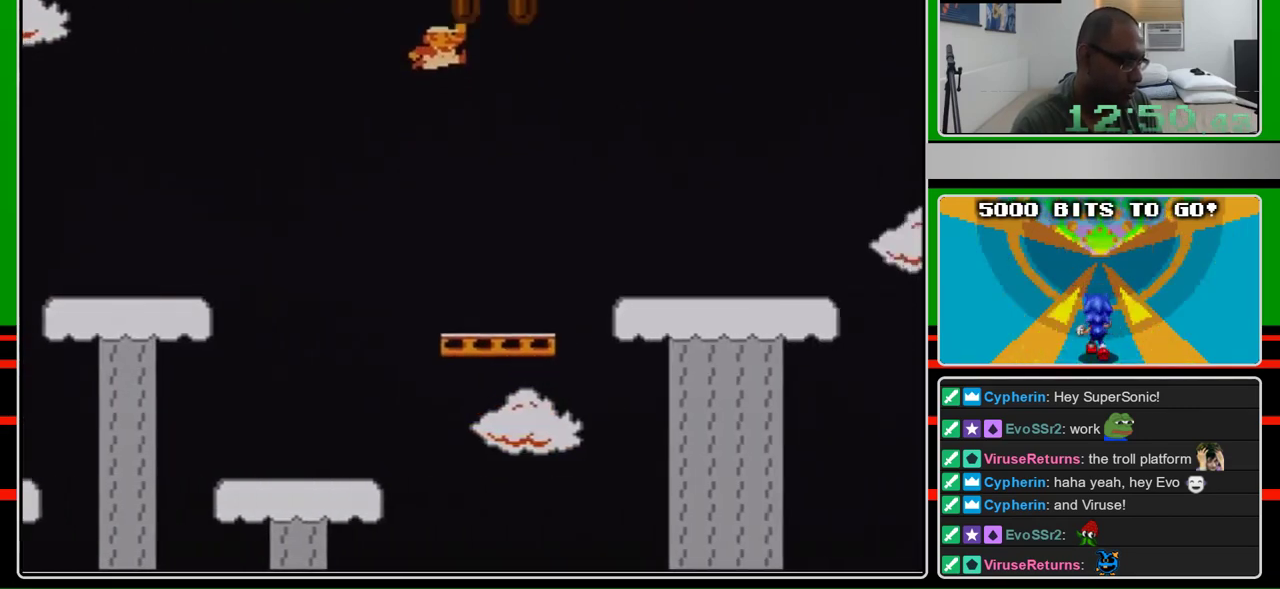
{"buttons": ["B", "DPAD_RIGHT"], "events": [[400, "A", "up"]]}
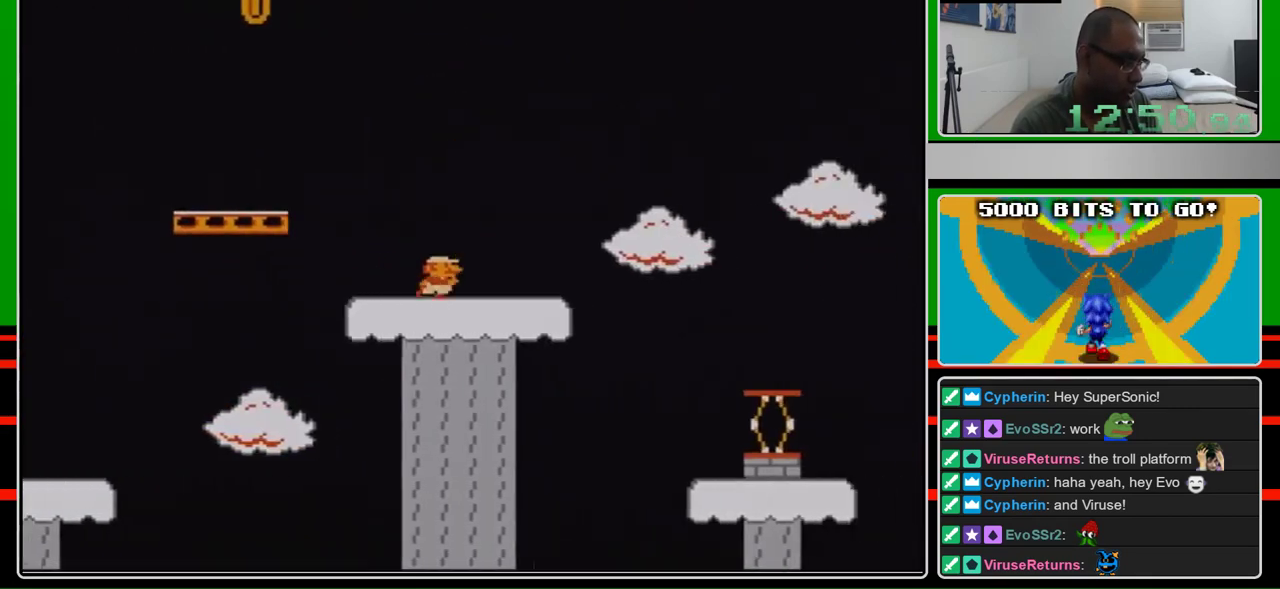
{"buttons": ["A", "B", "DPAD_RIGHT"], "events": [[400, "A", "down"]]}
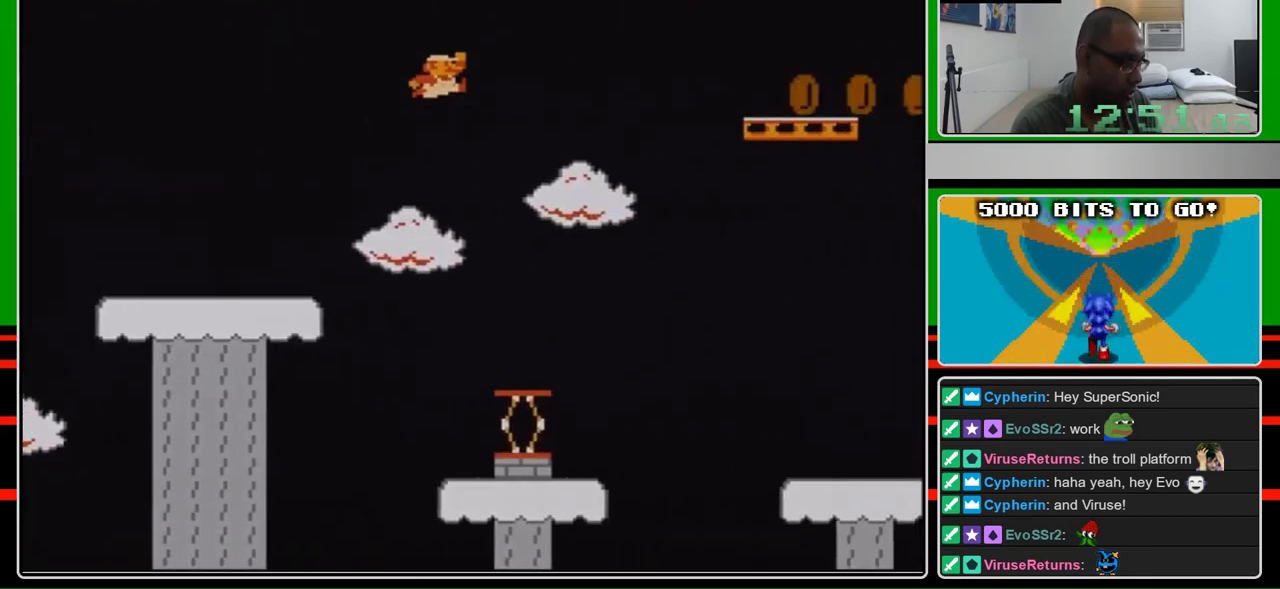
{"buttons": ["B", "DPAD_RIGHT"], "events": [[233, "A", "up"]]}
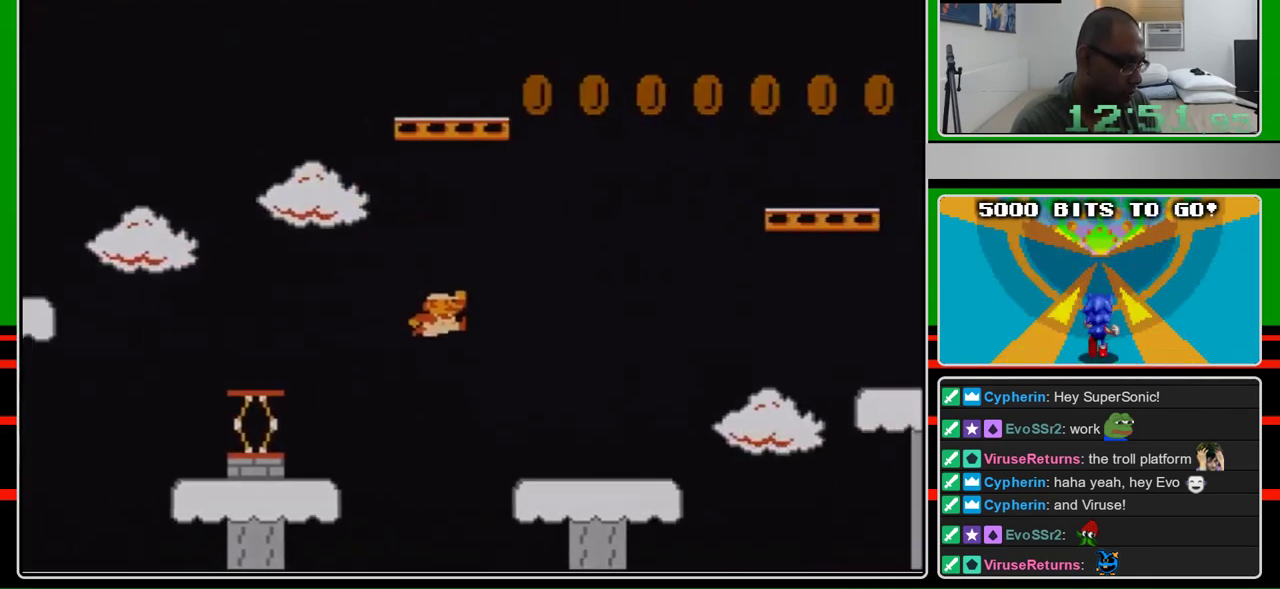
{"buttons": ["B", "DPAD_RIGHT"], "events": []}
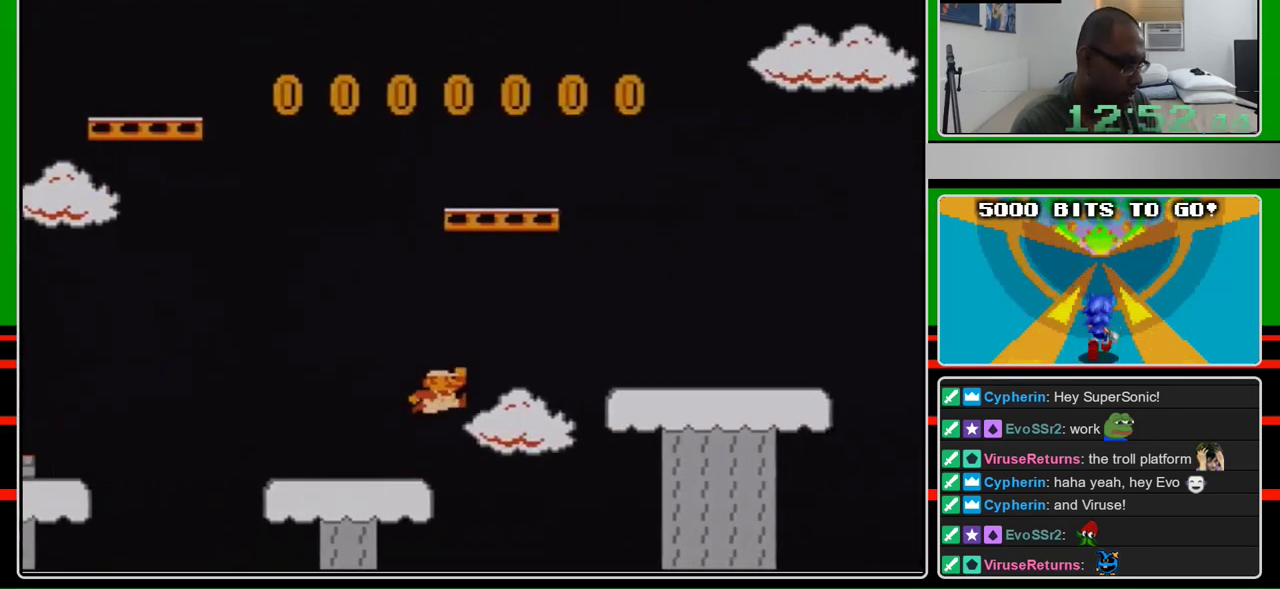
{"buttons": ["B", "DPAD_RIGHT"], "events": [[100, "A", "down"], [233, "A", "up"]]}
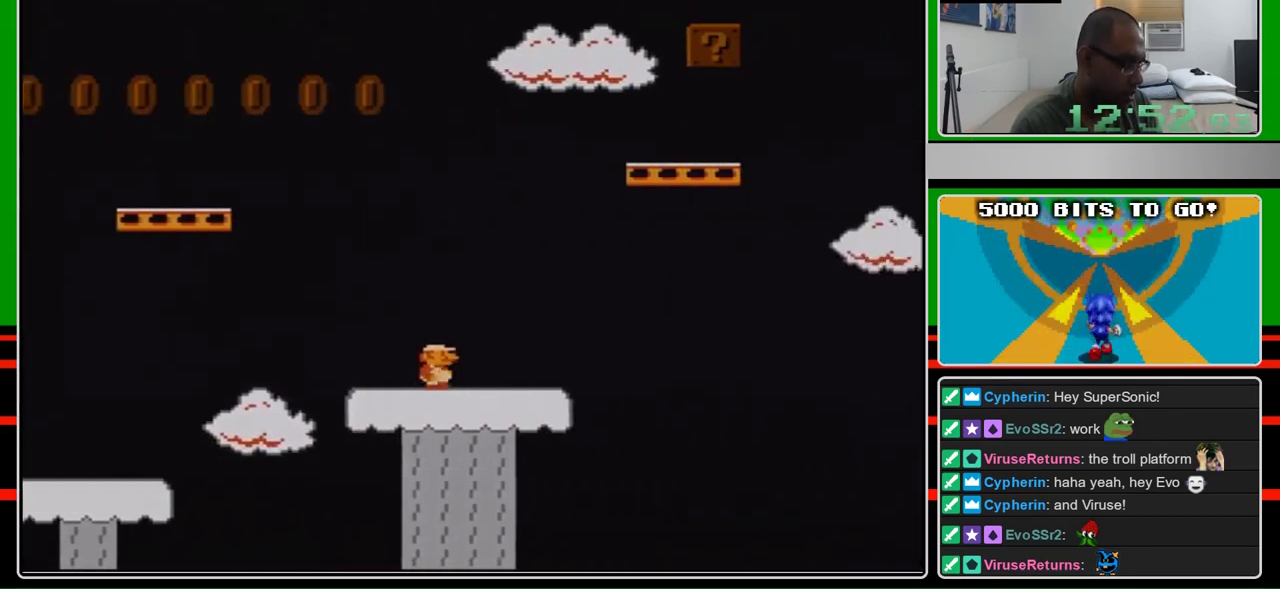
{"buttons": ["A", "B", "DPAD_RIGHT"], "events": [[433, "A", "down"]]}
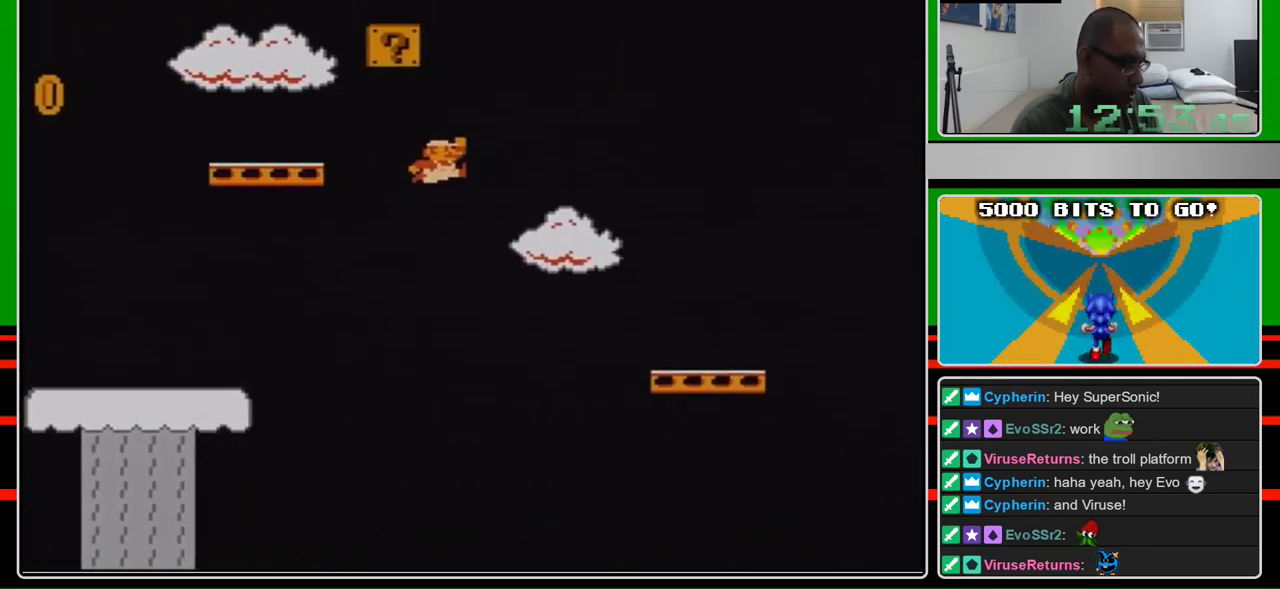
{"buttons": ["B", "DPAD_RIGHT"], "events": [[400, "A", "up"]]}
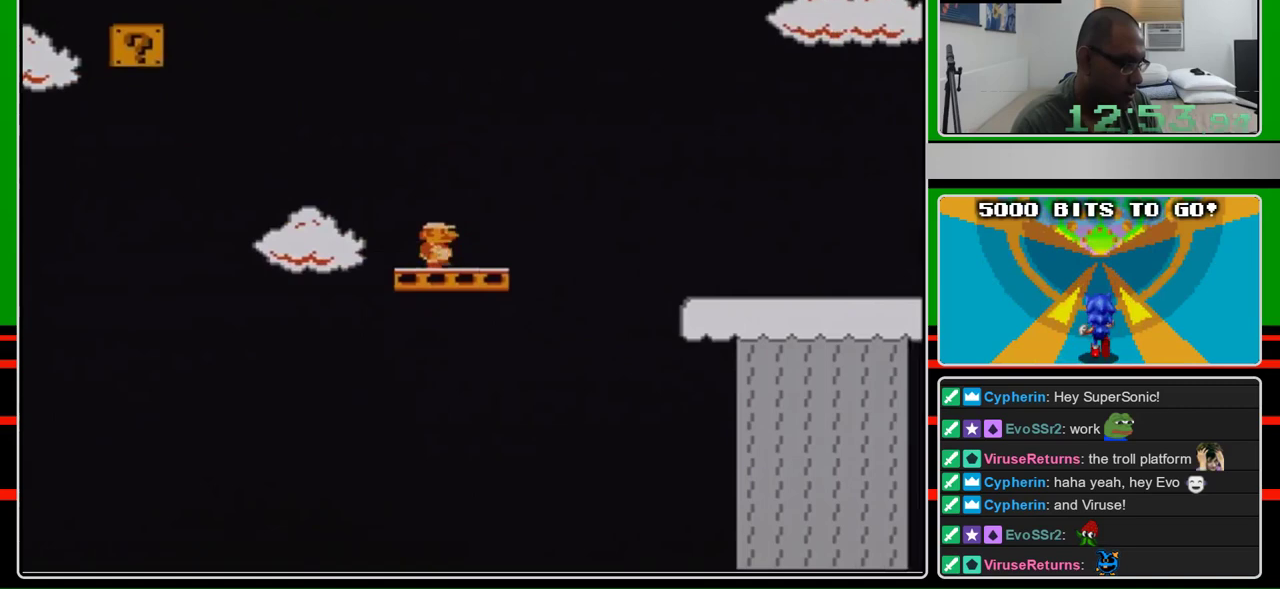
{"buttons": ["B", "DPAD_RIGHT"], "events": [[233, "A", "down"], [367, "A", "up"]]}
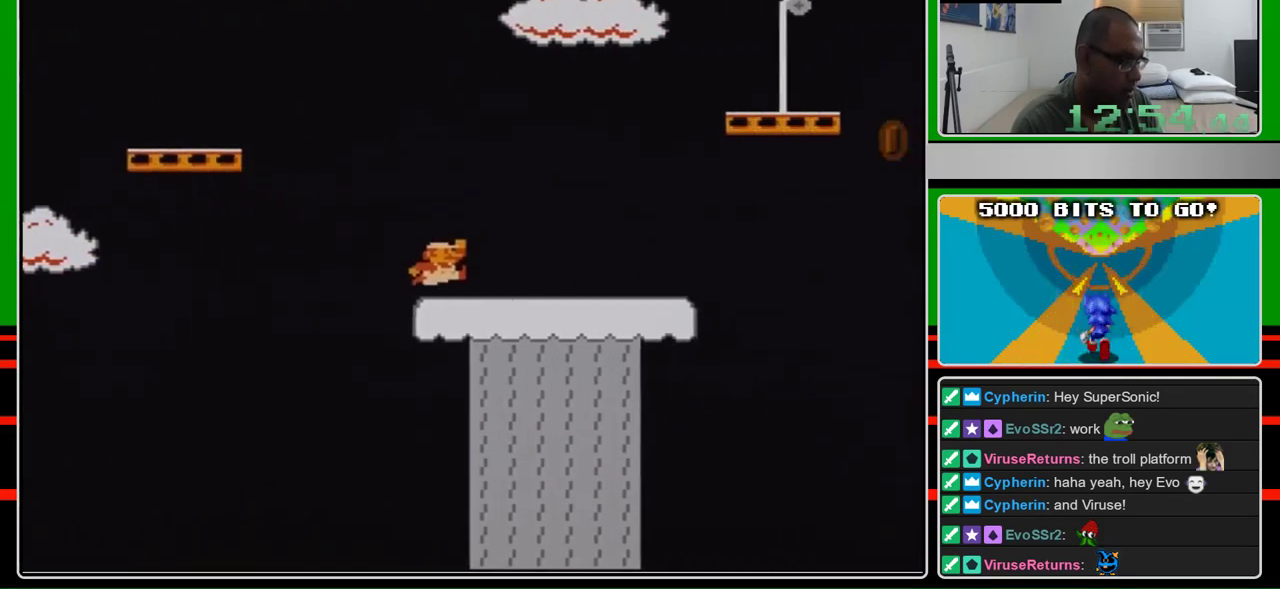
{"buttons": ["A", "B", "DPAD_RIGHT"], "events": [[333, "A", "down"]]}
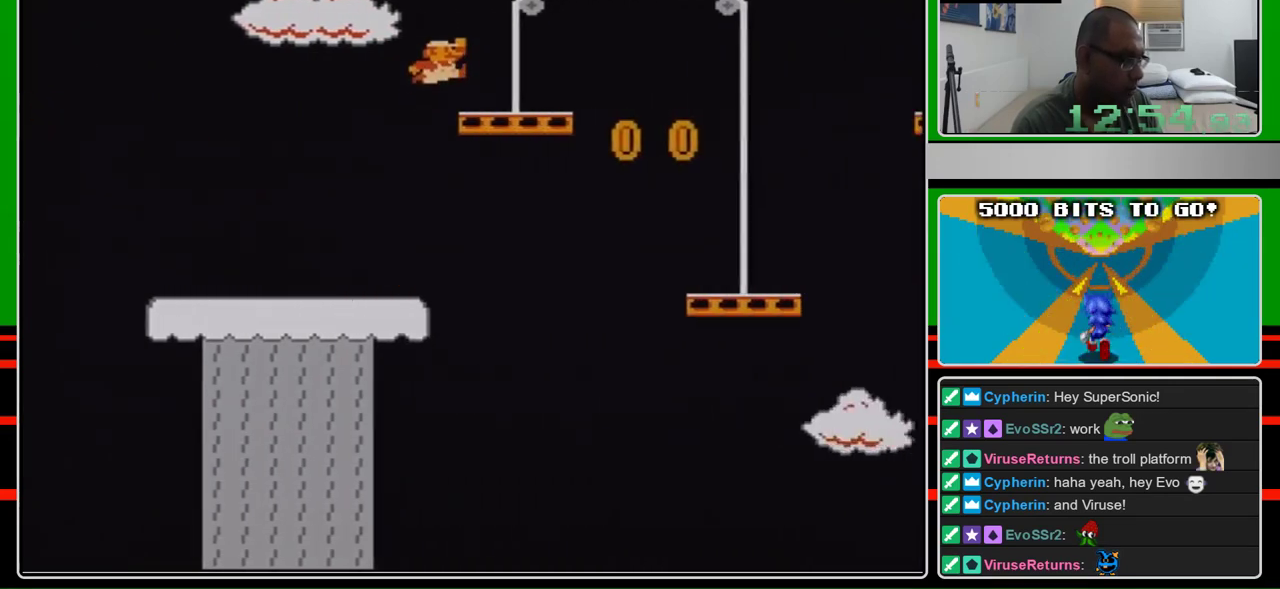
{"buttons": ["A", "B", "DPAD_RIGHT"], "events": [[167, "A", "up"], [400, "A", "down"]]}